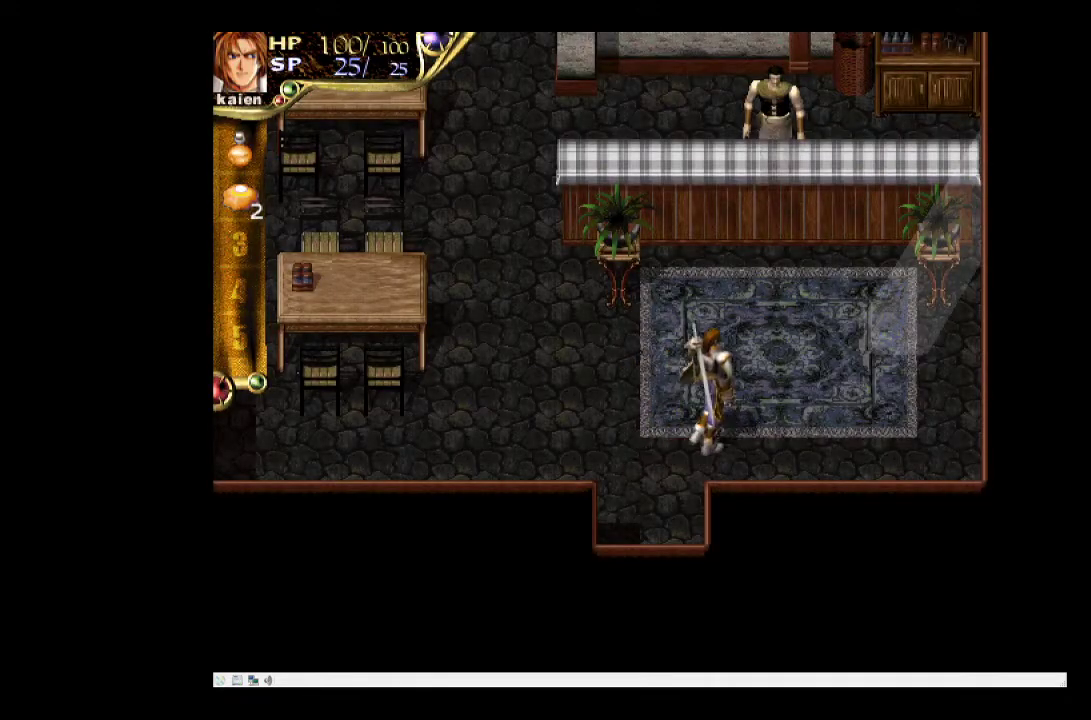
Gameplay with a controller (PlayStation layout); each line is a JSON object with the inputs held at the frame after it. "events" lists button and stick changes between this image and that frame as [ms after this image, input, new state], when the widget could be followed in between. Not read: L3 R3 left_stick right_stick.
{"buttons": ["DPAD_UP"], "events": [[233, "DPAD_RIGHT", "up"]]}
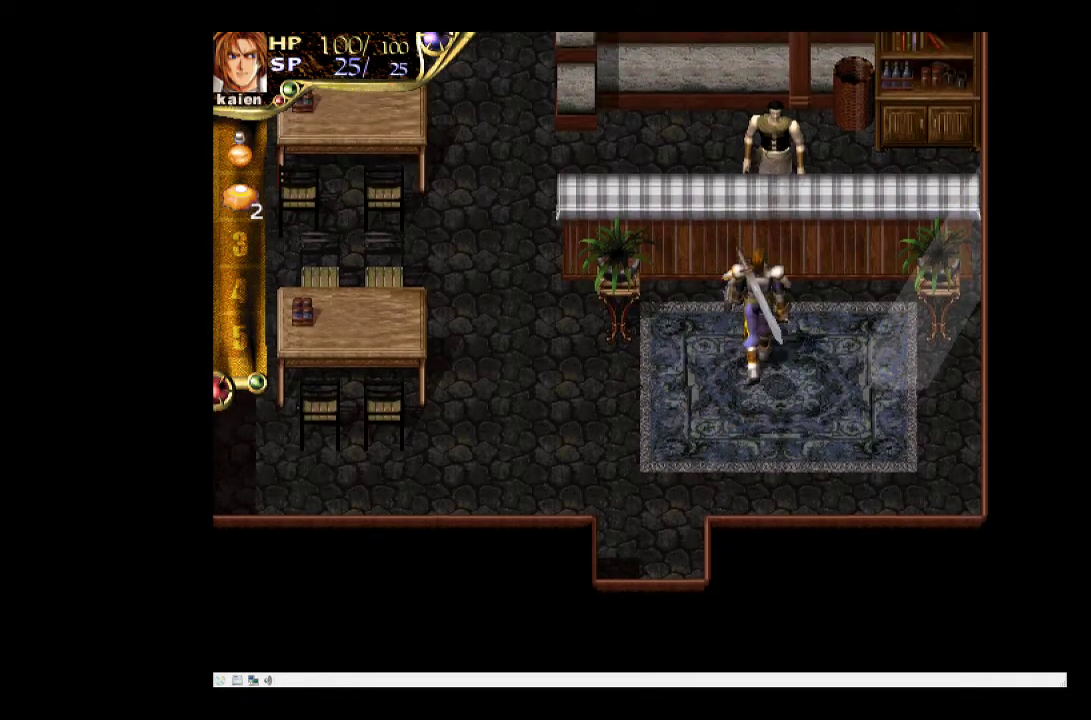
{"buttons": ["SQUARE", "DPAD_UP"], "events": [[200, "DPAD_RIGHT", "down"], [317, "DPAD_RIGHT", "up"], [467, "SQUARE", "down"]]}
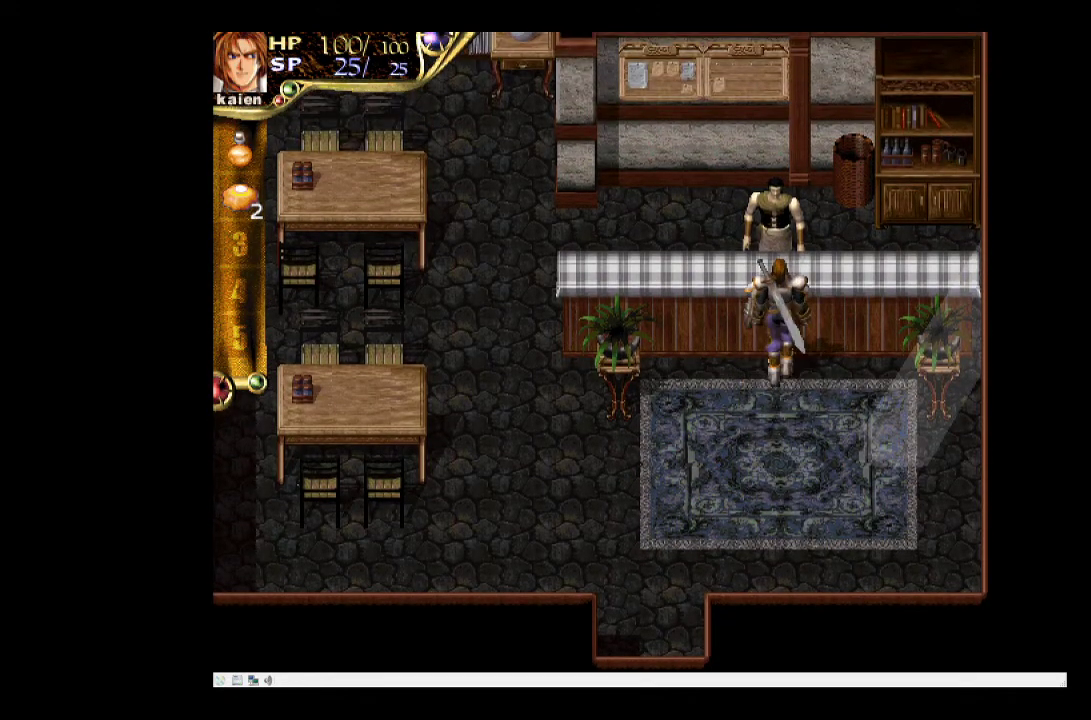
{"buttons": [], "events": [[100, "DPAD_UP", "up"], [133, "SQUARE", "up"]]}
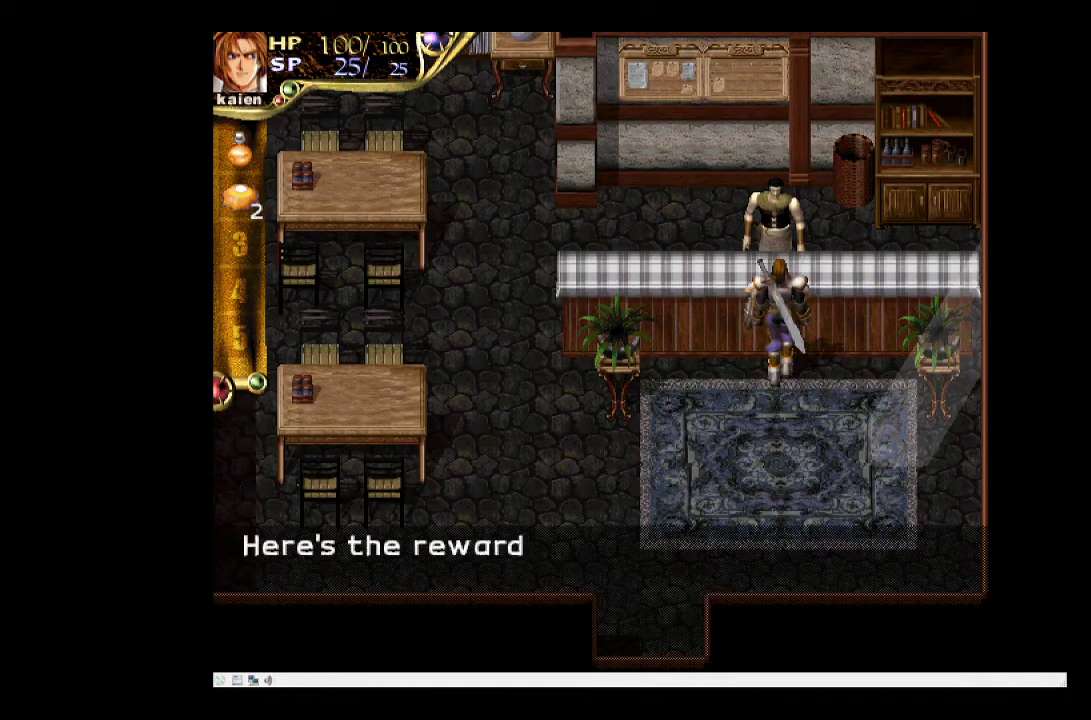
{"buttons": [], "events": []}
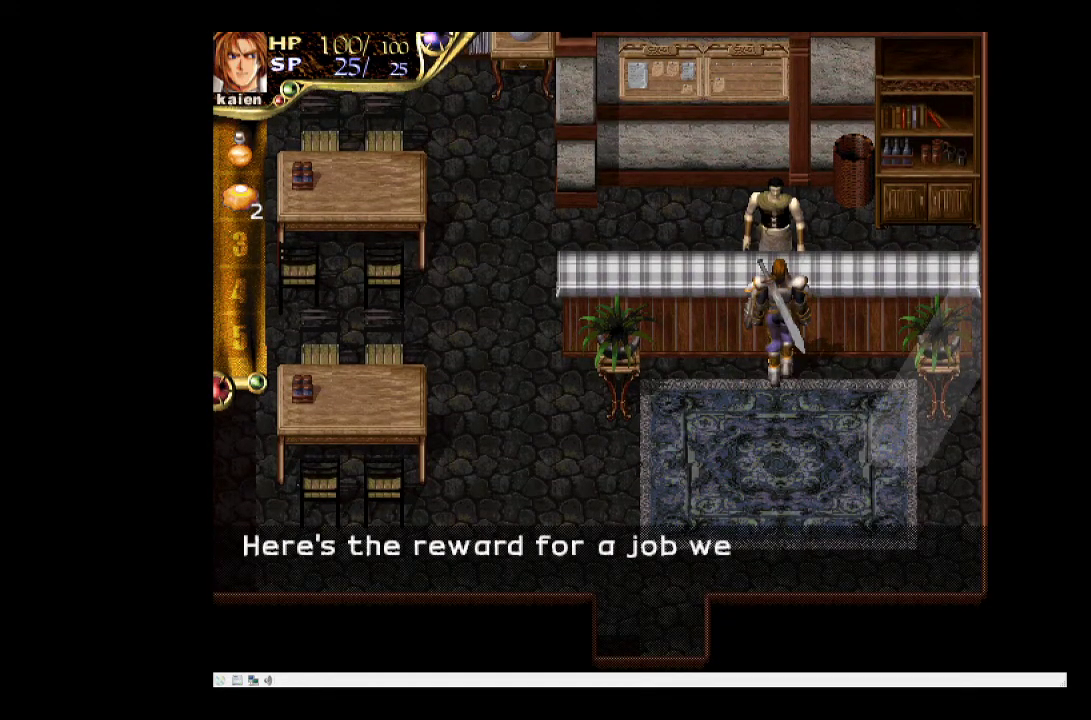
{"buttons": [], "events": []}
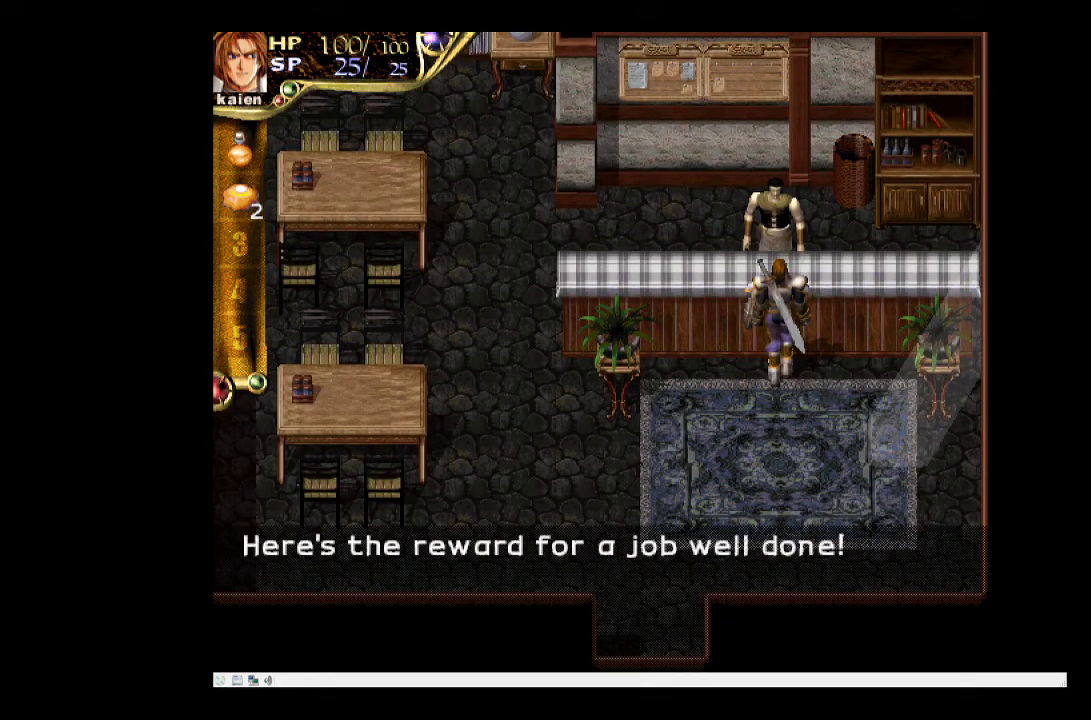
{"buttons": ["SQUARE"], "events": [[350, "SQUARE", "down"]]}
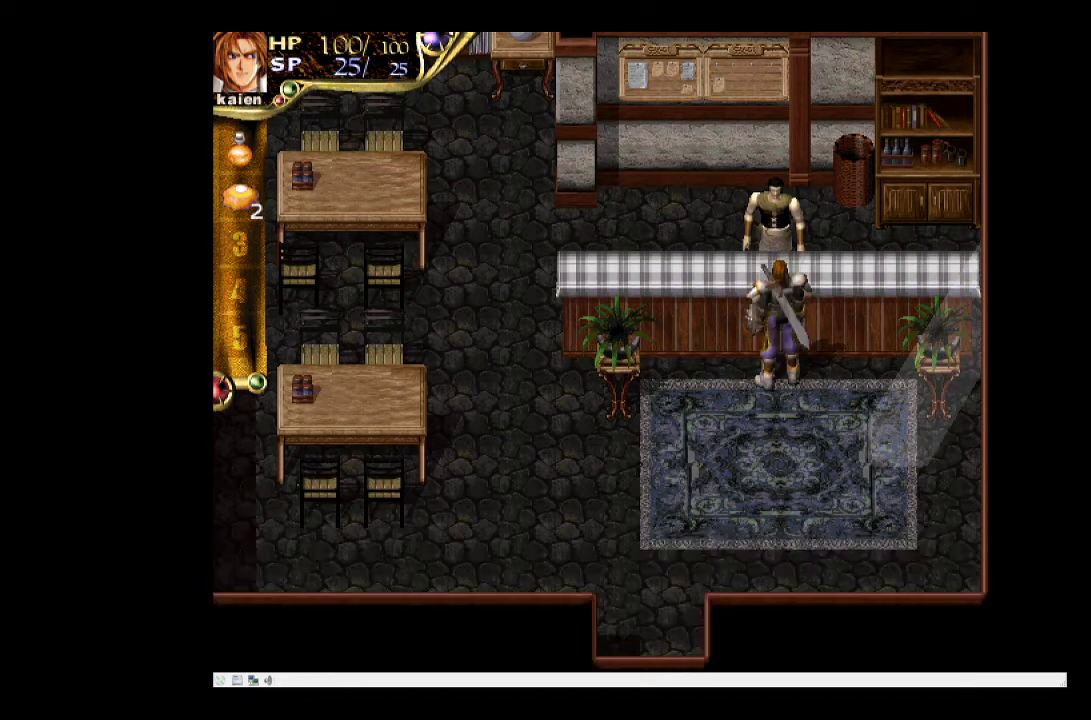
{"buttons": [], "events": [[33, "SQUARE", "up"]]}
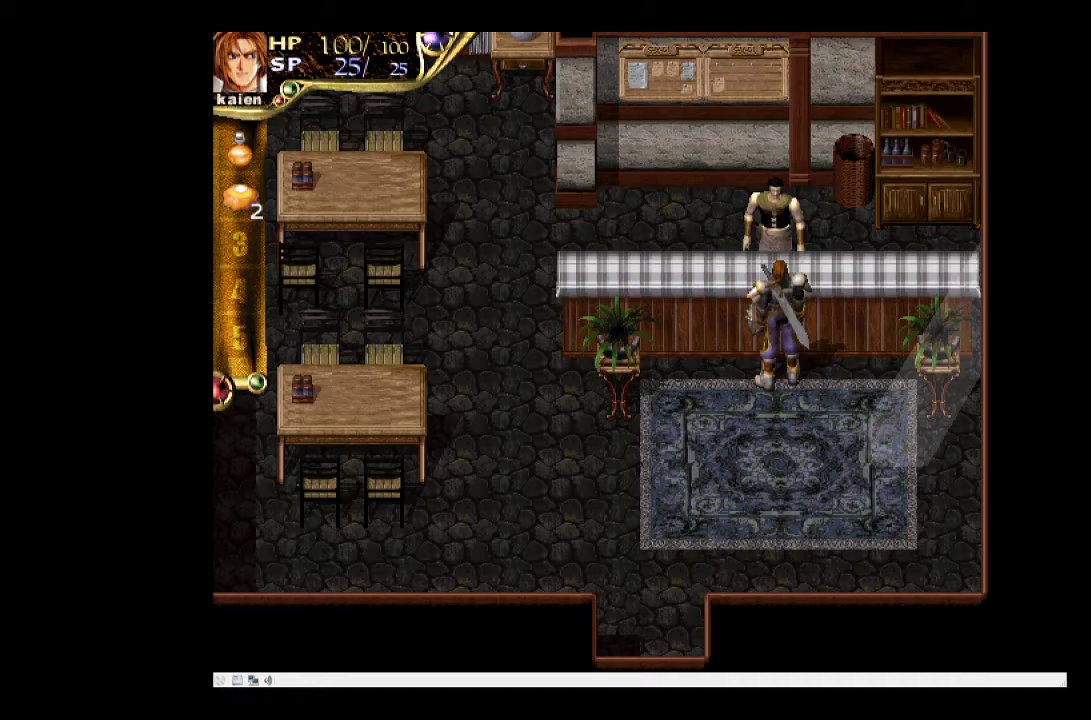
{"buttons": [], "events": []}
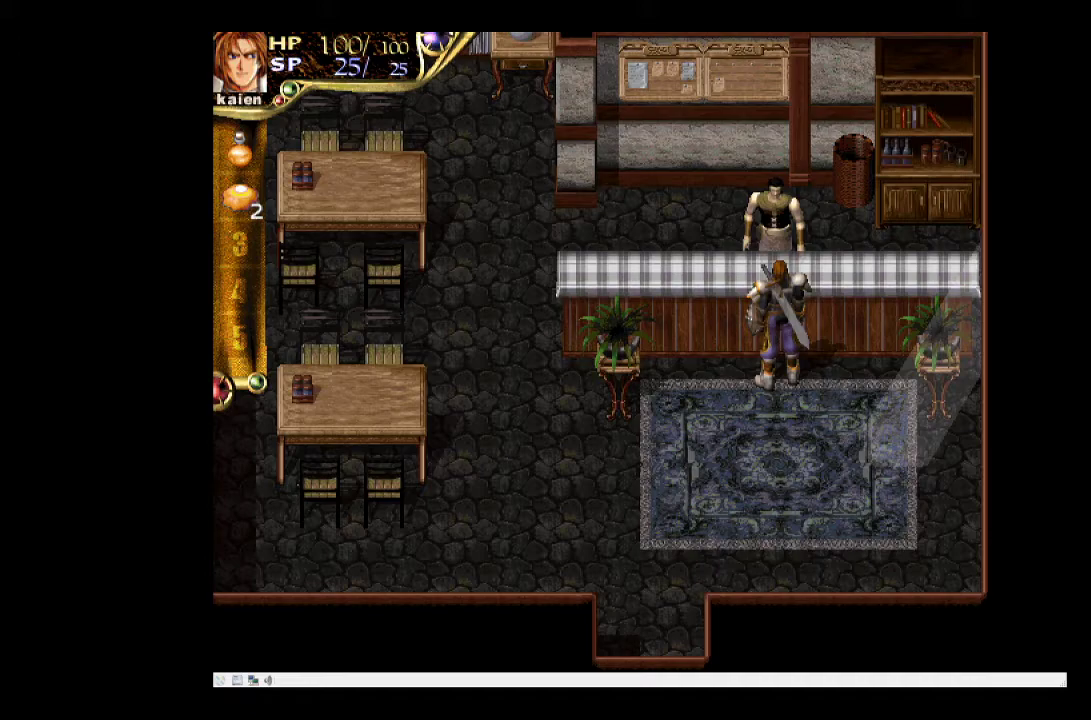
{"buttons": [], "events": [[133, "SQUARE", "down"], [300, "SQUARE", "up"]]}
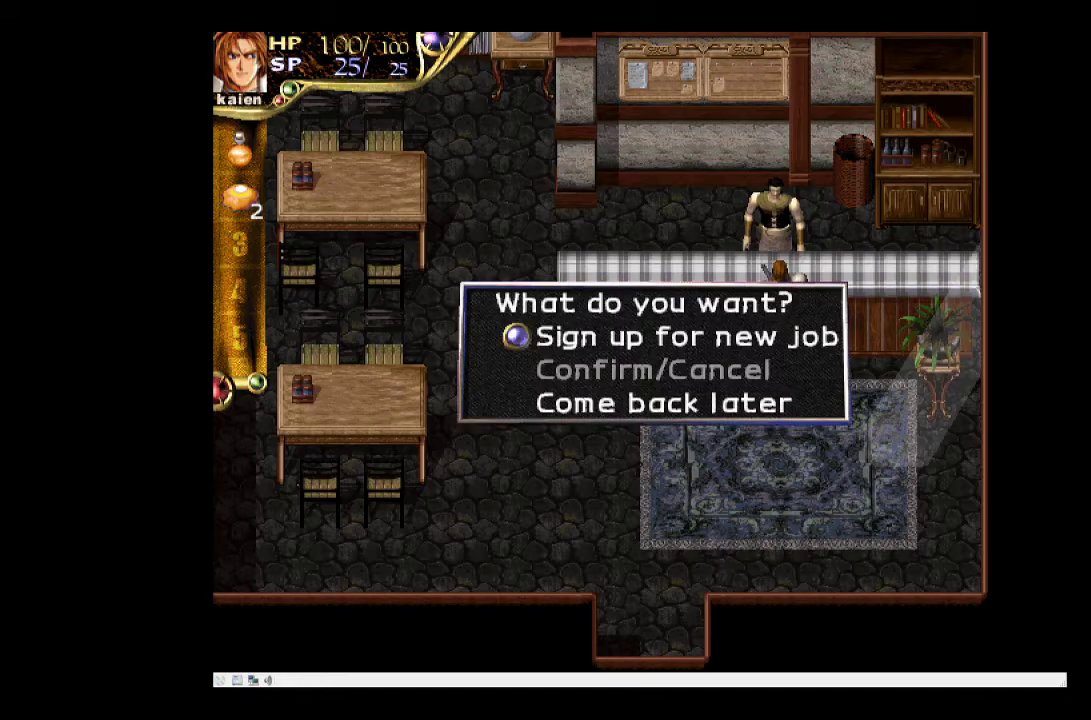
{"buttons": [], "events": []}
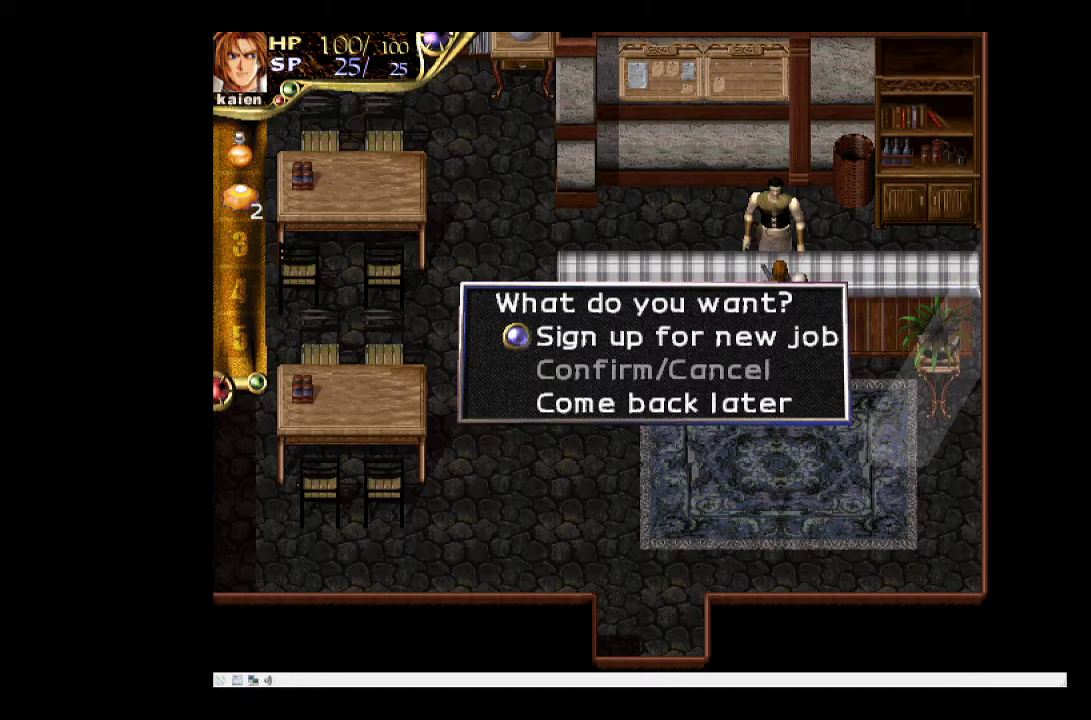
{"buttons": [], "events": [[250, "DPAD_DOWN", "down"], [367, "DPAD_DOWN", "up"]]}
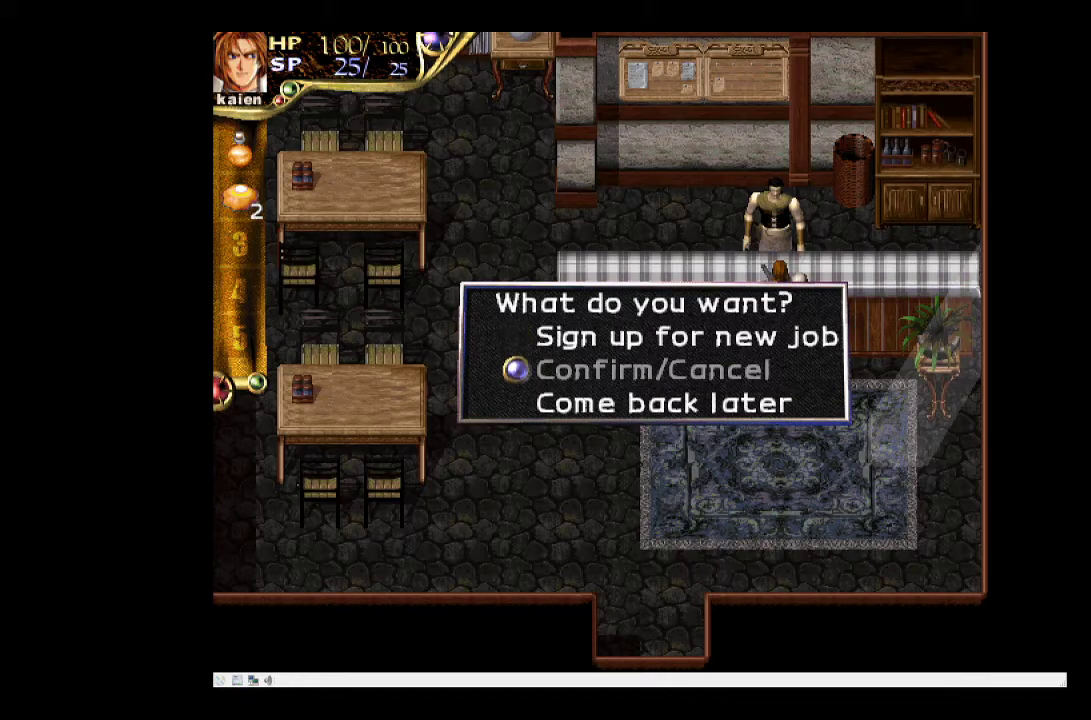
{"buttons": [], "events": [[267, "DPAD_DOWN", "down"], [383, "DPAD_DOWN", "up"]]}
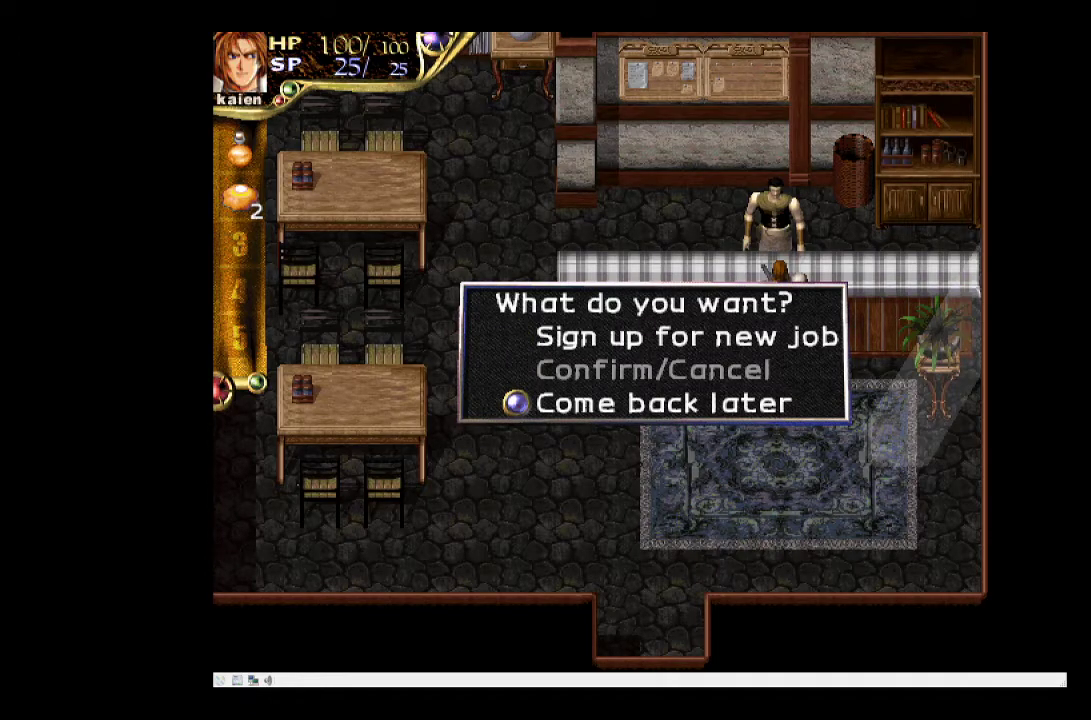
{"buttons": [], "events": [[117, "SQUARE", "down"], [233, "SQUARE", "up"]]}
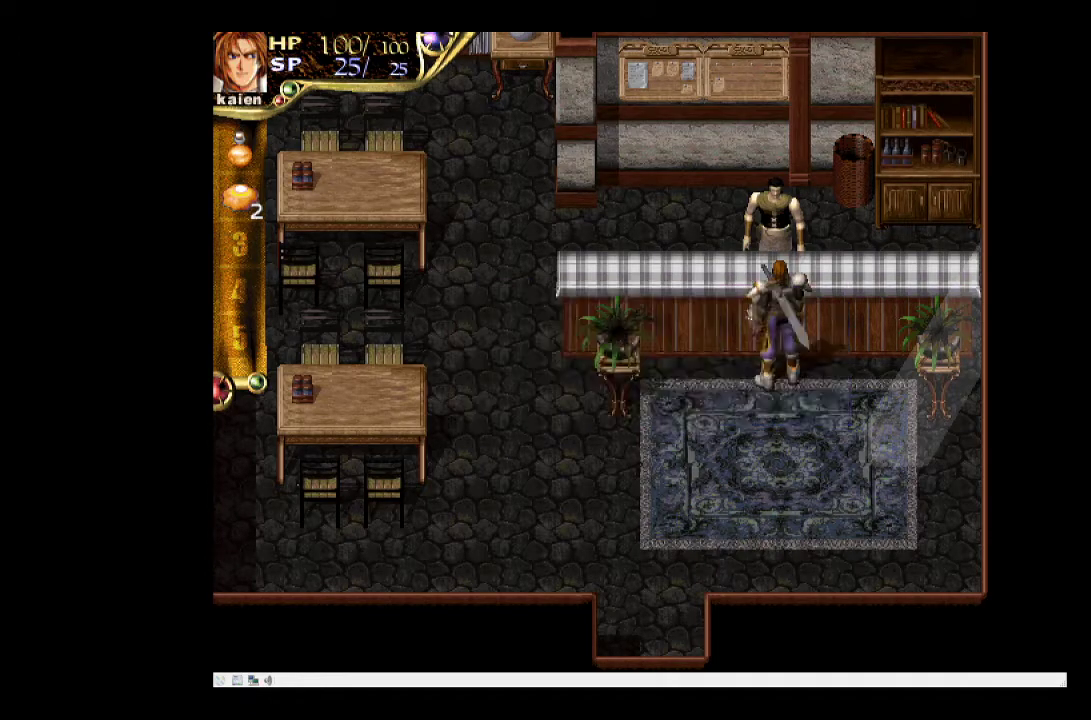
{"buttons": [], "events": [[33, "DPAD_DOWN", "down"], [83, "DPAD_LEFT", "down"], [317, "DPAD_DOWN", "up"], [417, "DPAD_LEFT", "up"]]}
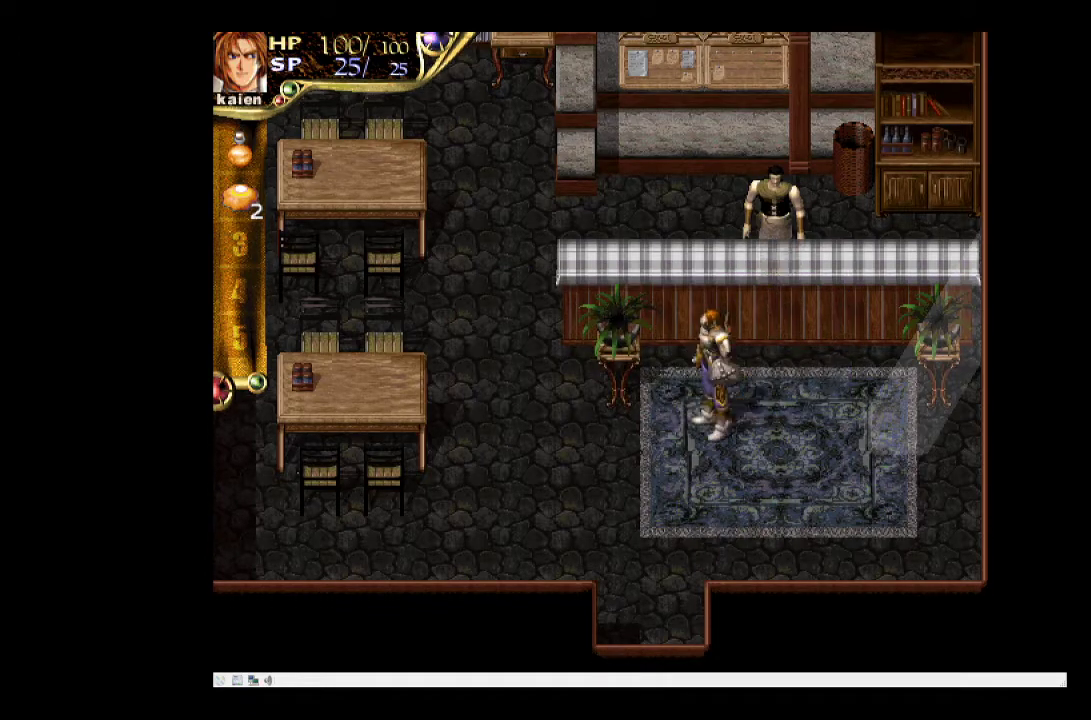
{"buttons": [], "events": [[17, "DPAD_LEFT", "down"], [367, "DPAD_LEFT", "up"]]}
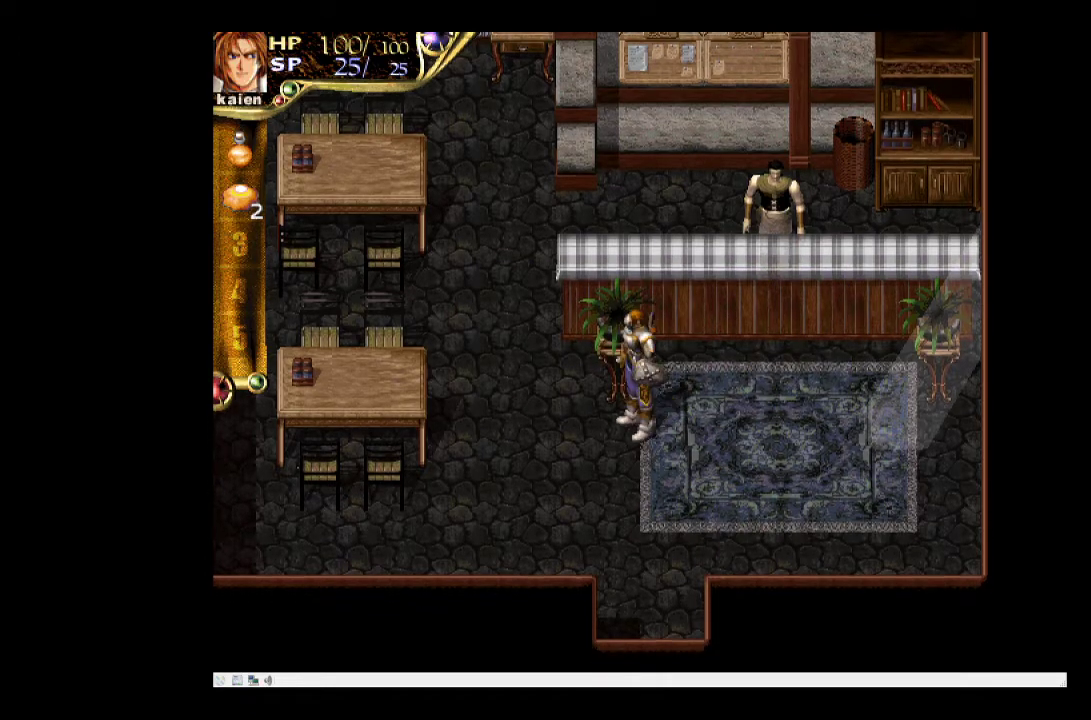
{"buttons": ["DPAD_DOWN"], "events": [[117, "DPAD_DOWN", "down"], [167, "DPAD_DOWN", "up"], [300, "DPAD_DOWN", "down"]]}
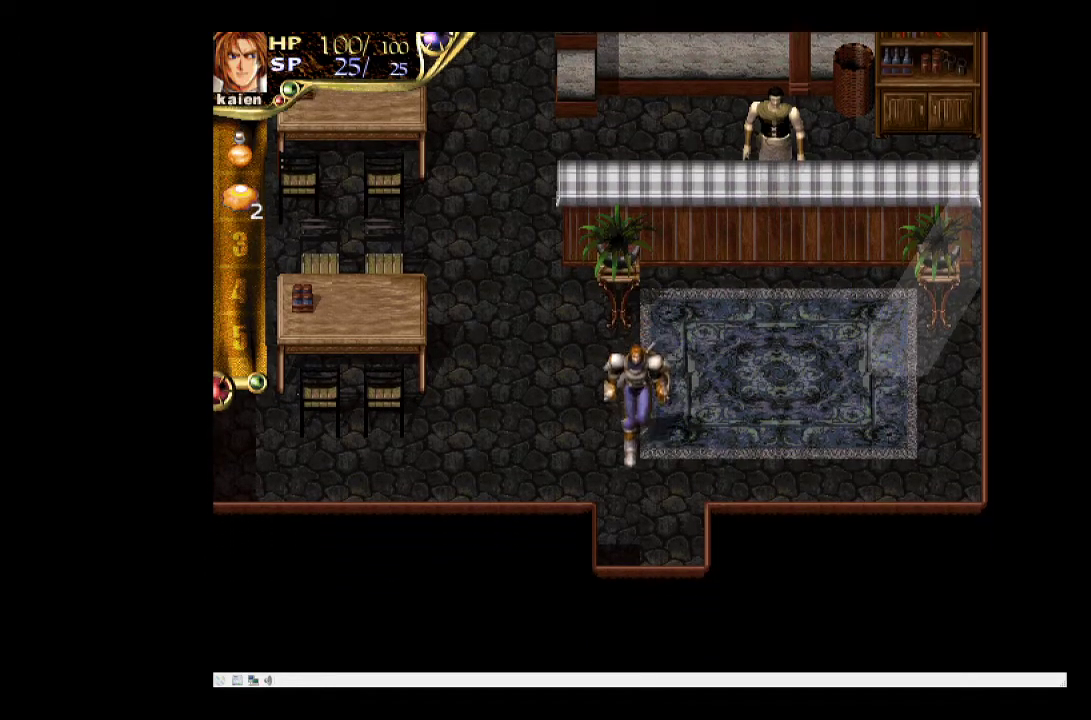
{"buttons": ["DPAD_DOWN"], "events": []}
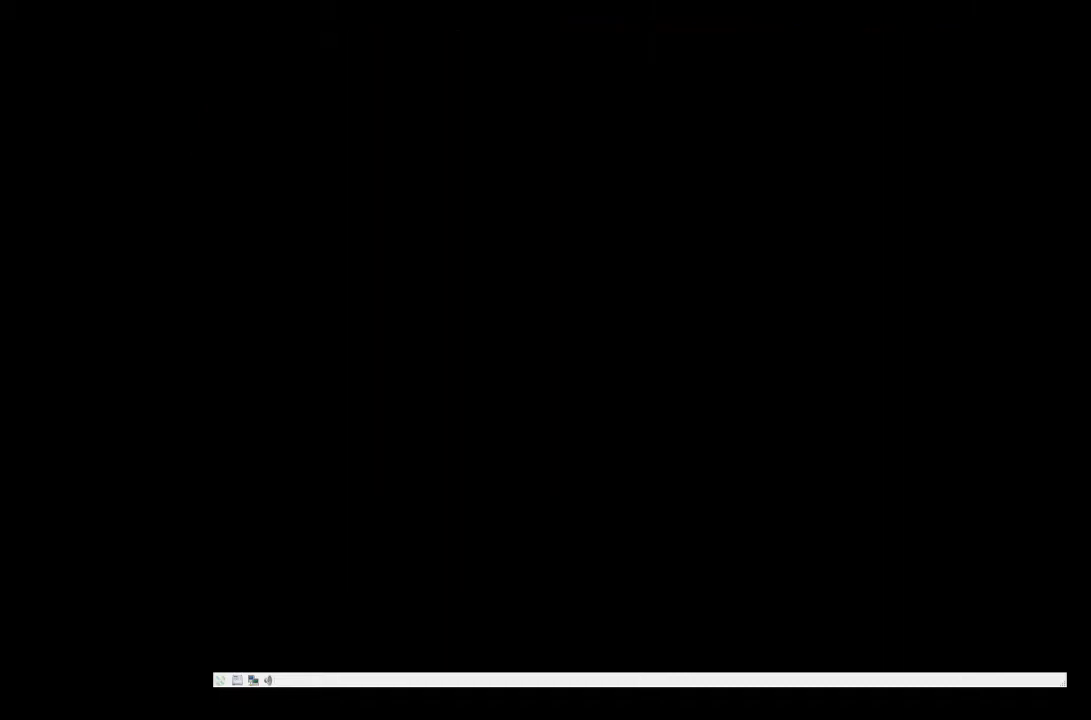
{"buttons": [], "events": [[167, "DPAD_DOWN", "up"]]}
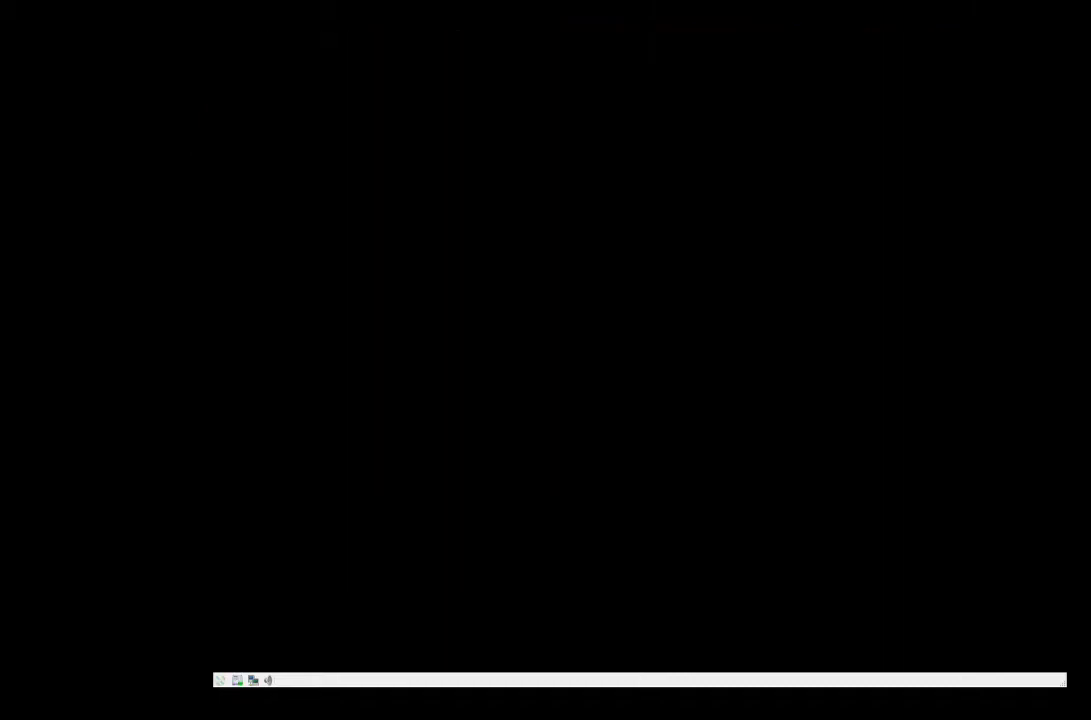
{"buttons": [], "events": []}
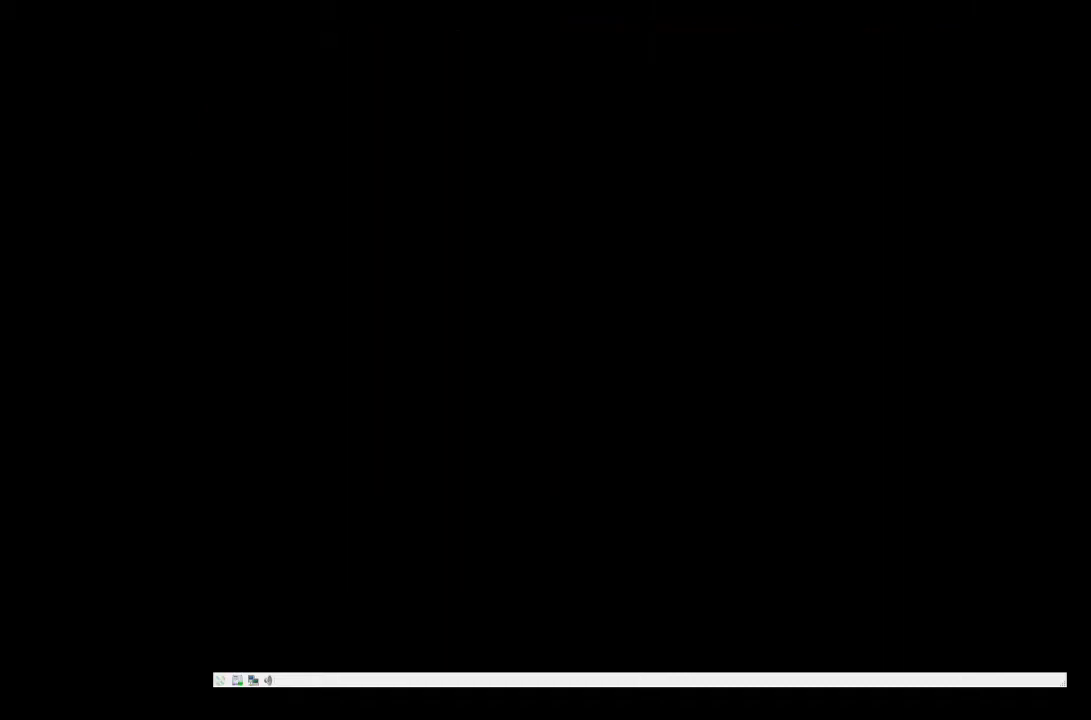
{"buttons": [], "events": []}
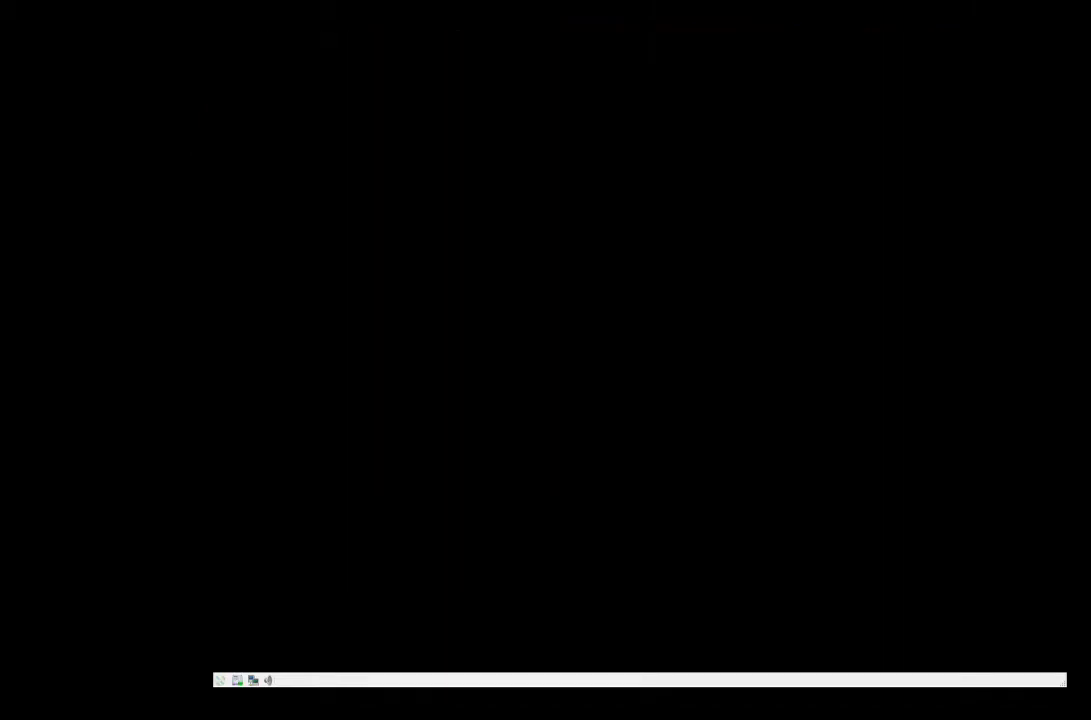
{"buttons": [], "events": []}
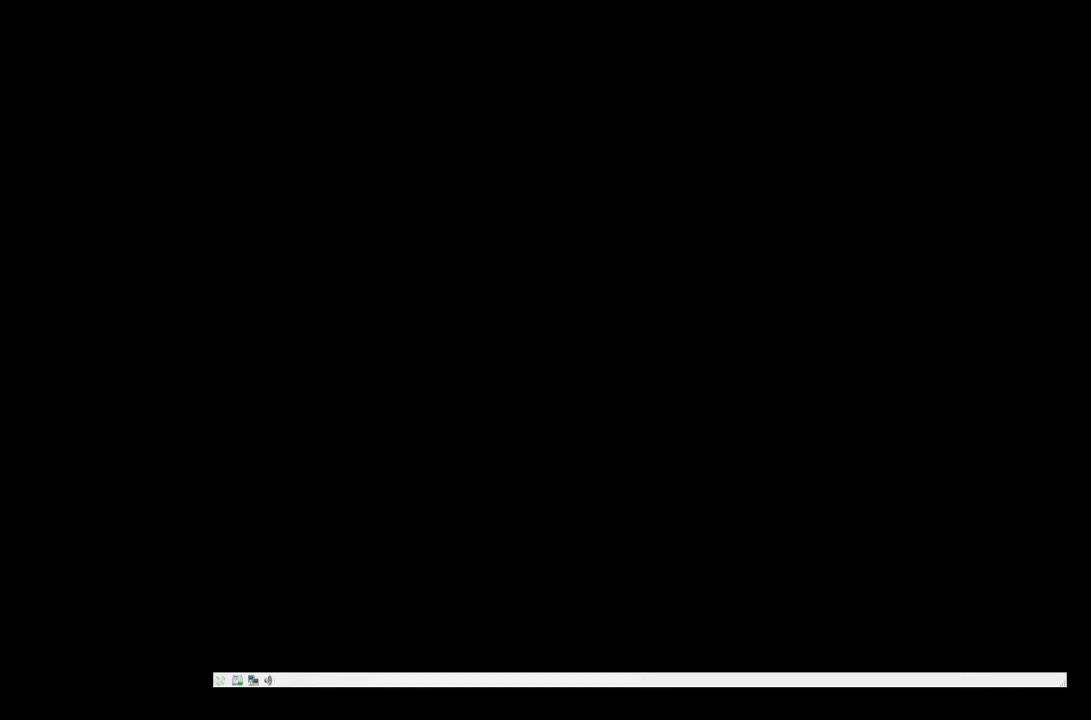
{"buttons": [], "events": []}
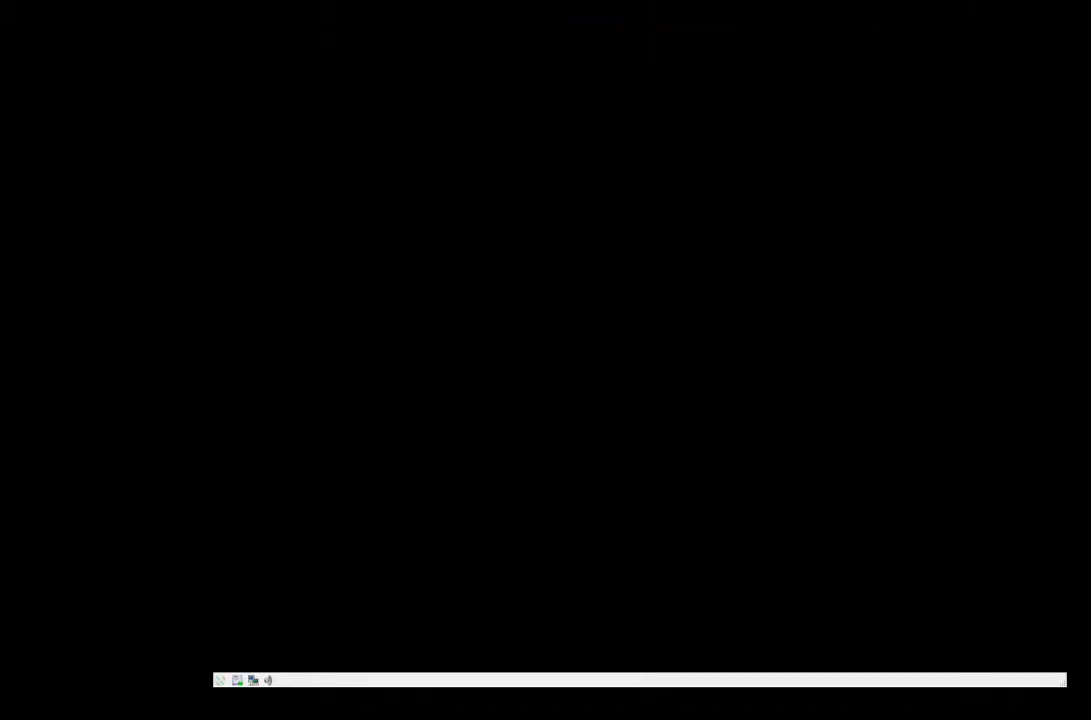
{"buttons": [], "events": []}
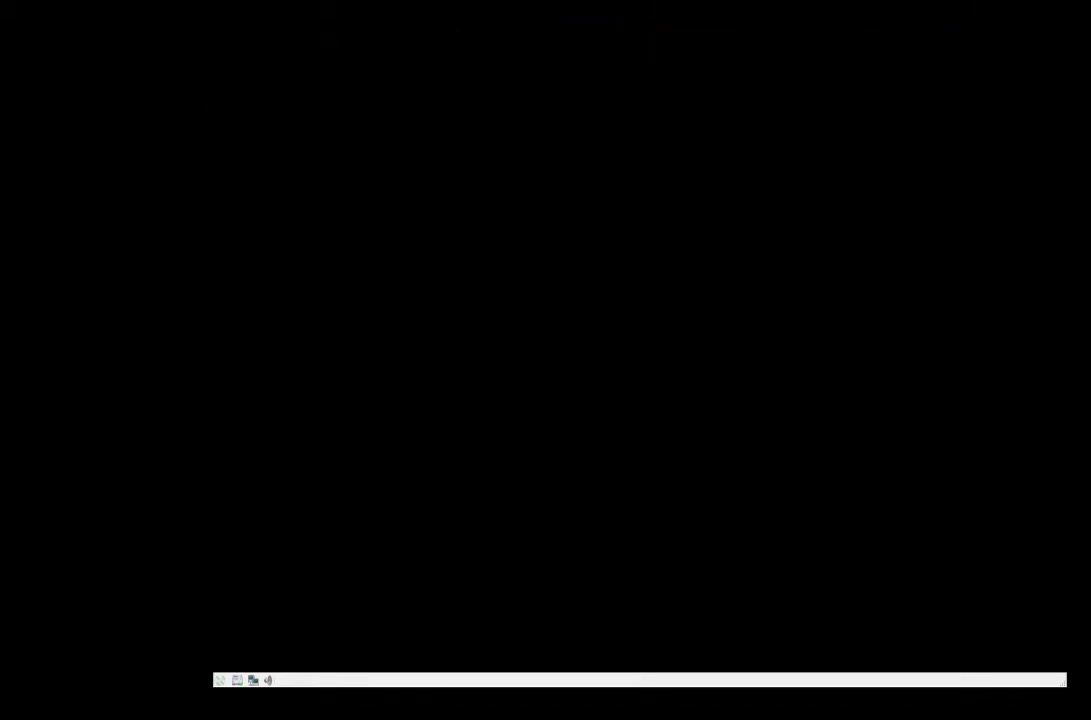
{"buttons": [], "events": []}
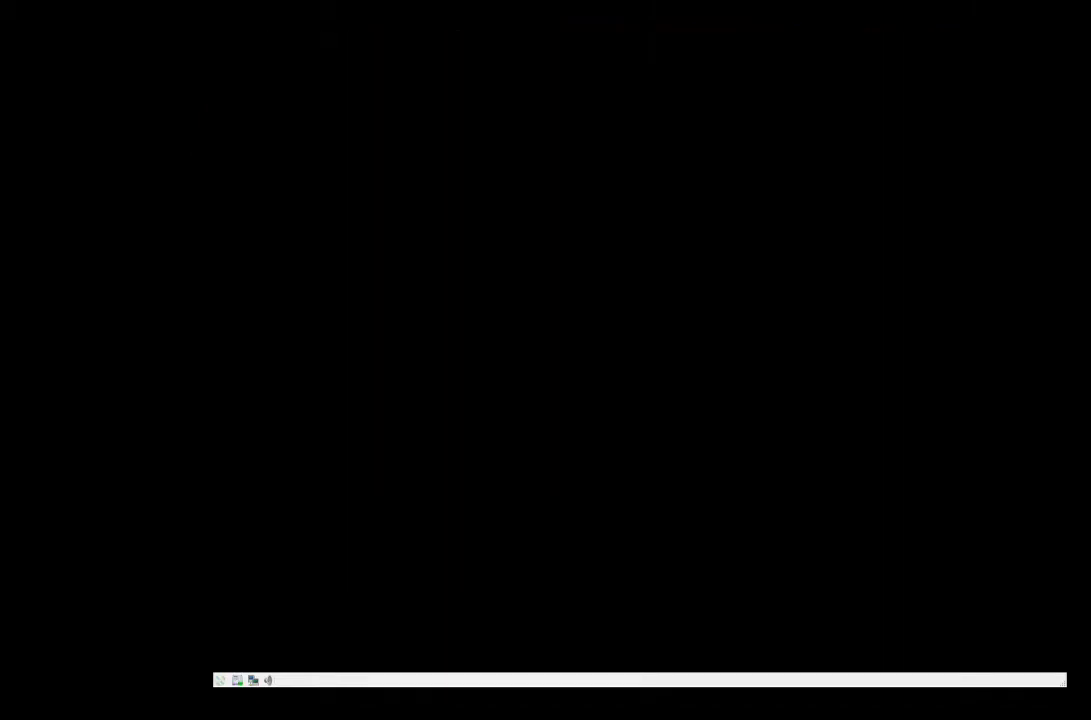
{"buttons": [], "events": []}
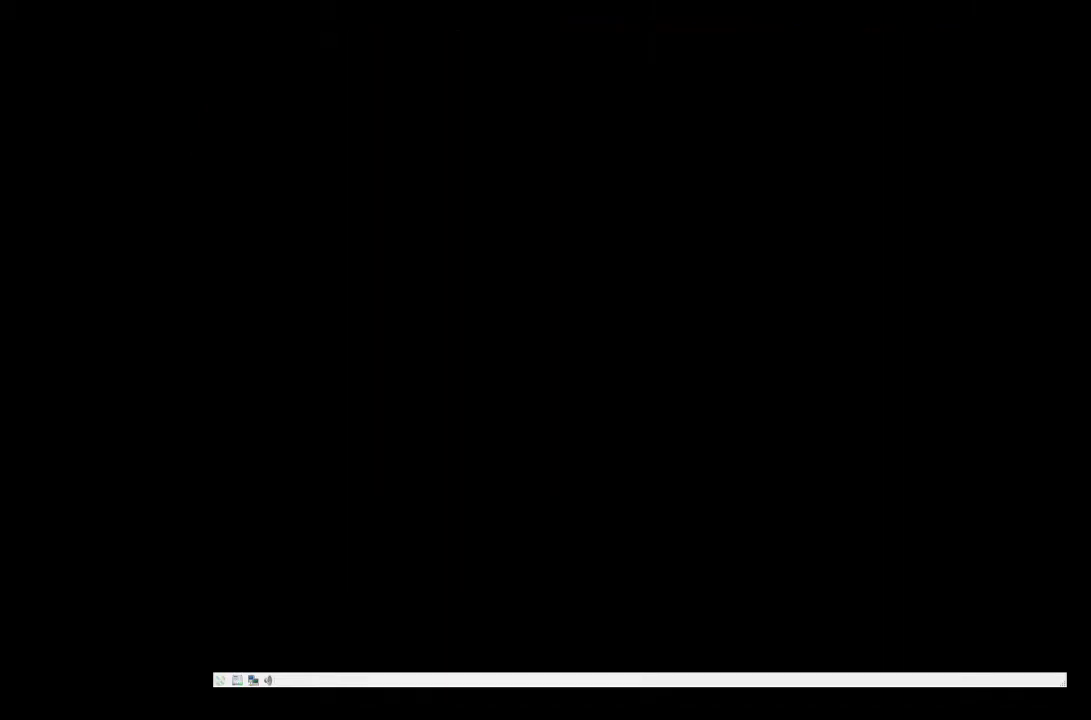
{"buttons": [], "events": []}
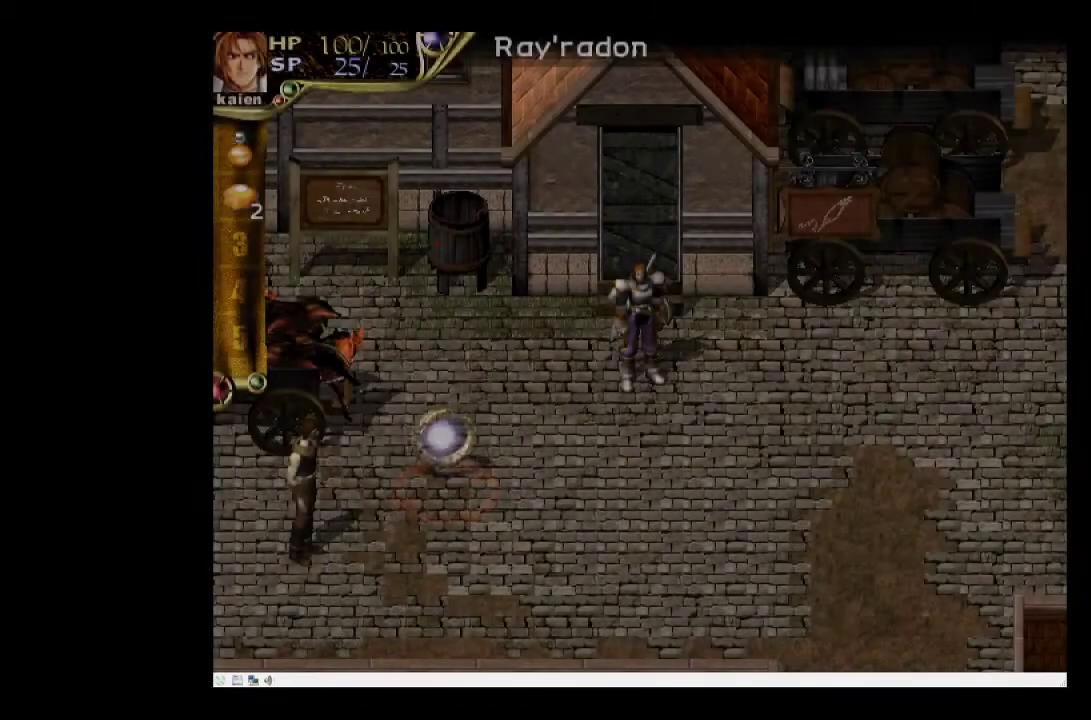
{"buttons": [], "events": []}
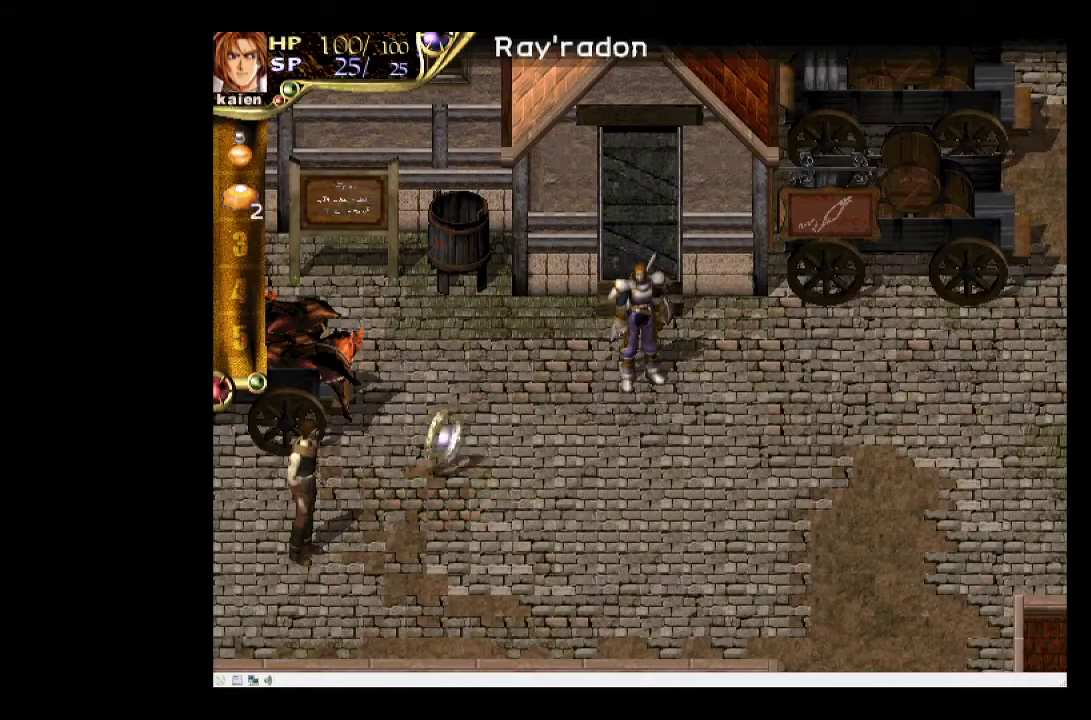
{"buttons": ["DPAD_RIGHT"], "events": [[133, "DPAD_RIGHT", "down"], [167, "DPAD_RIGHT", "up"], [300, "DPAD_RIGHT", "down"]]}
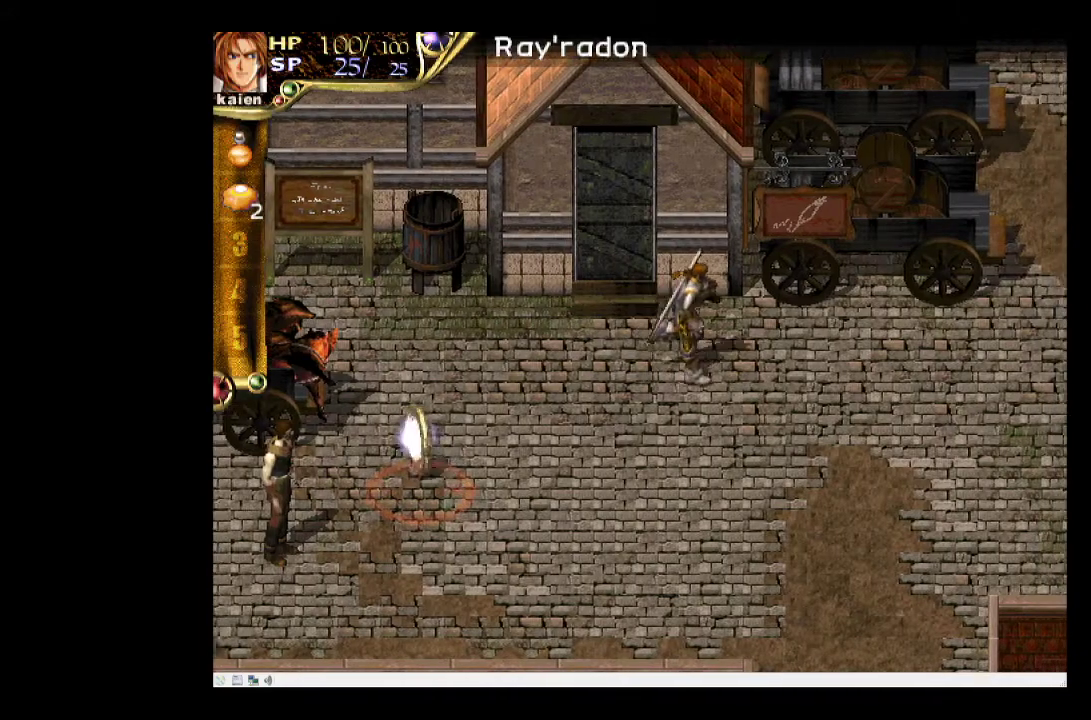
{"buttons": ["DPAD_RIGHT"], "events": []}
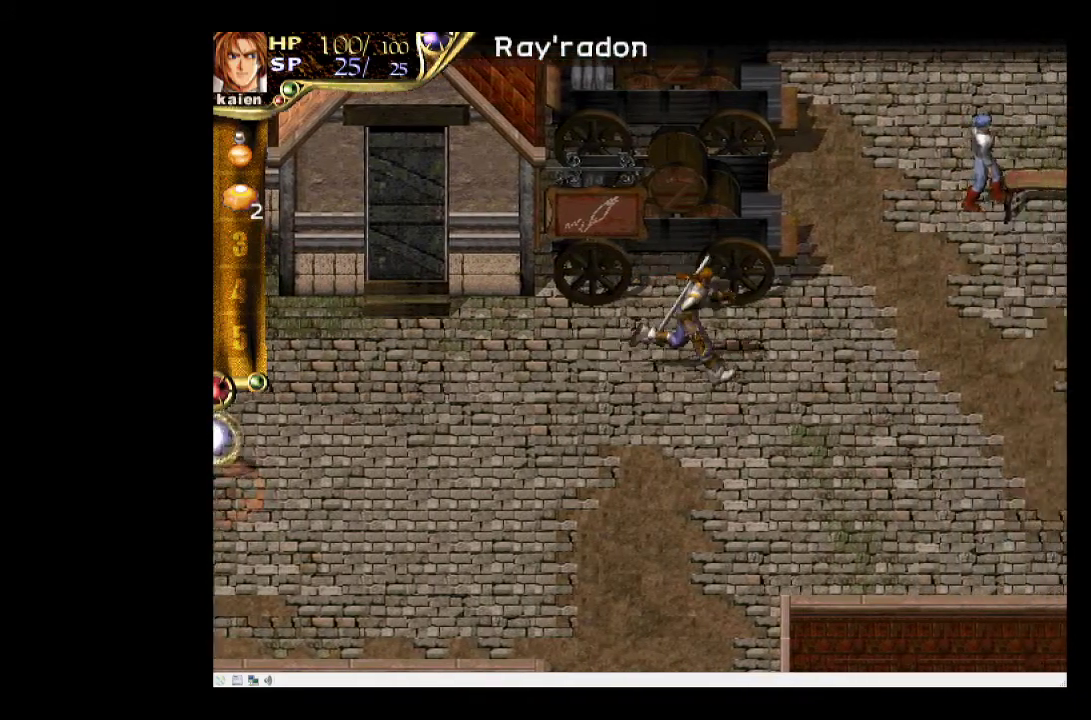
{"buttons": ["DPAD_RIGHT"], "events": []}